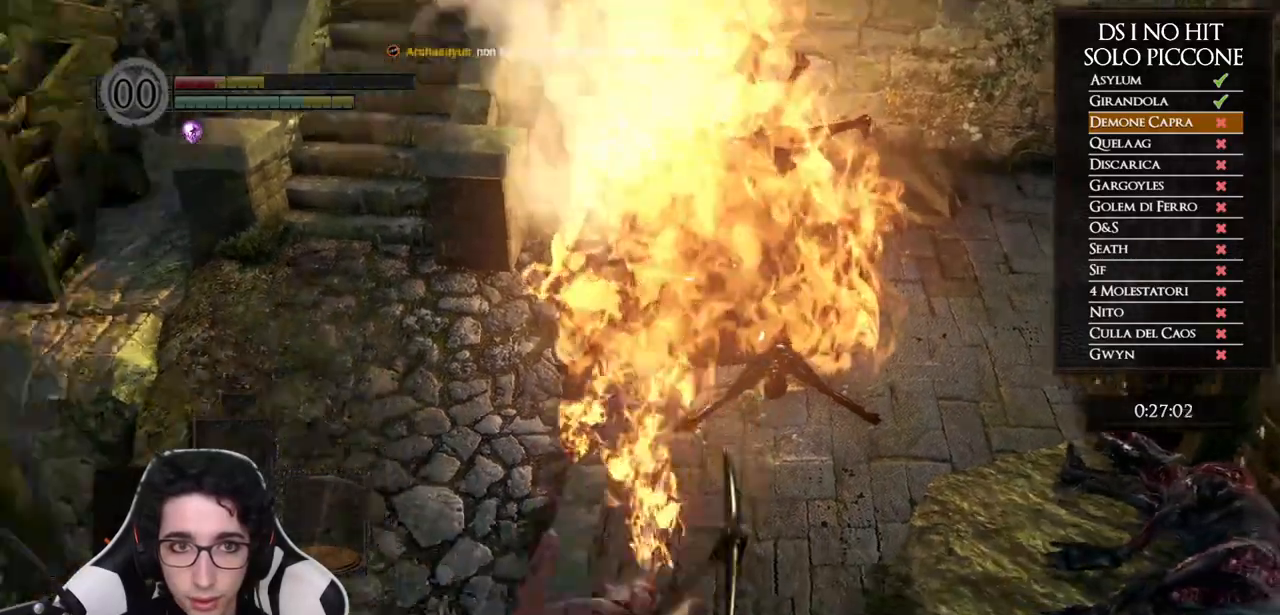
Gameplay with a controller (Xbox layout); each line is a JSON object with the inputs held at the frame after it. "events" lists button and stick changes between this image and that frame as [ms after this image, input, new state], when the widget could be followed in between. Not read: Z.
{"buttons": [], "left_stick": "up-left", "right_stick": "left", "events": [[150, "left_stick", "down-left"], [283, "left_stick", "left"], [483, "left_stick", "up-left"]]}
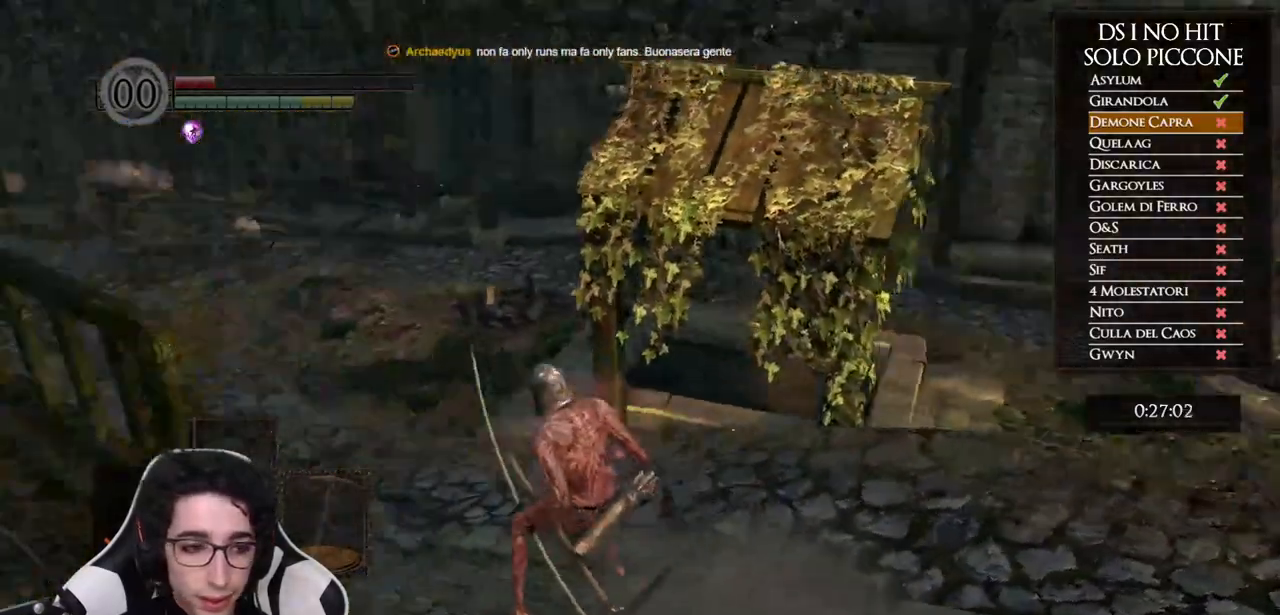
{"buttons": ["B"], "left_stick": "up", "right_stick": "center", "events": [[133, "right_stick", "center"], [200, "B", "down"], [367, "left_stick", "up"]]}
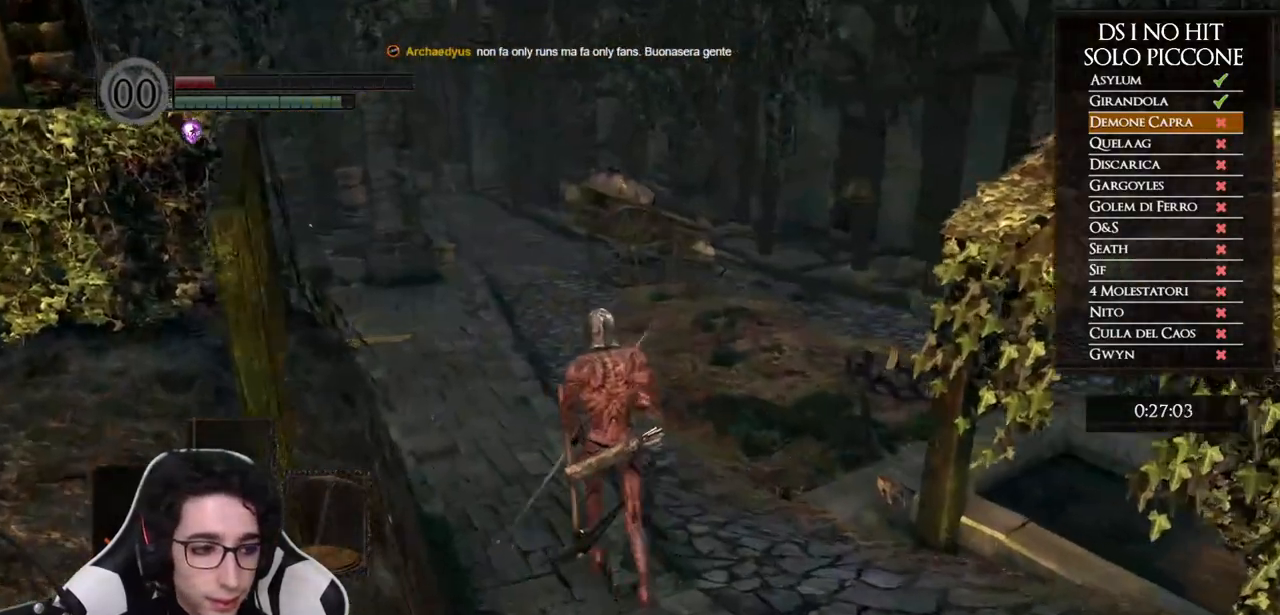
{"buttons": ["B"], "left_stick": "up", "right_stick": "center", "events": []}
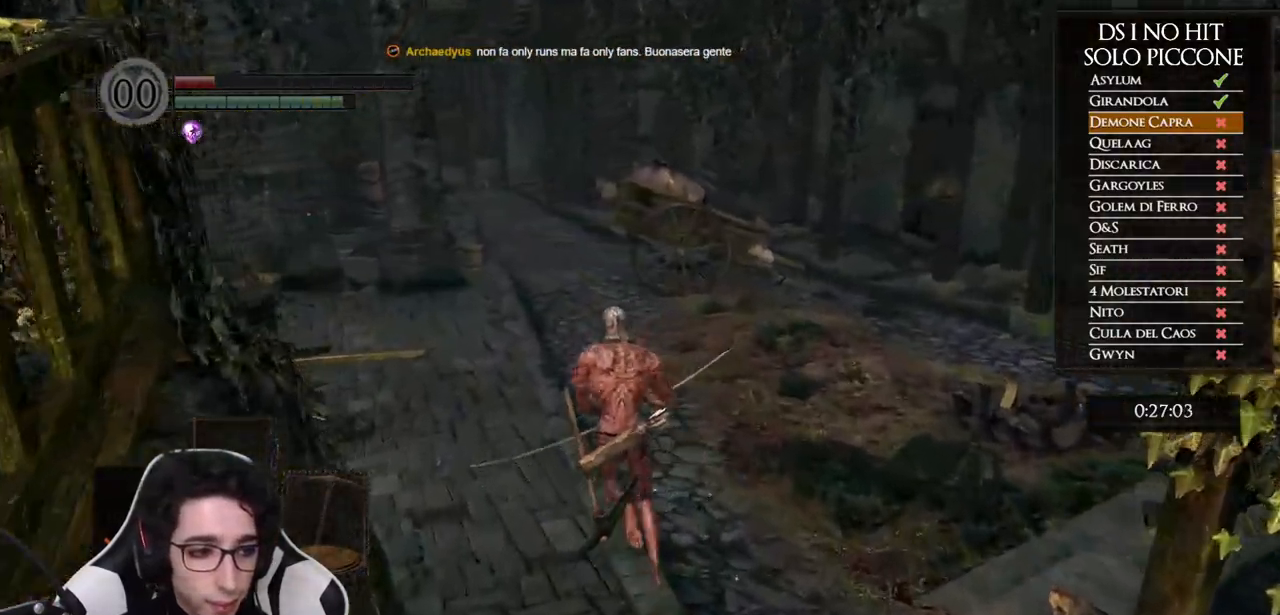
{"buttons": ["B"], "left_stick": "up", "right_stick": "center", "events": []}
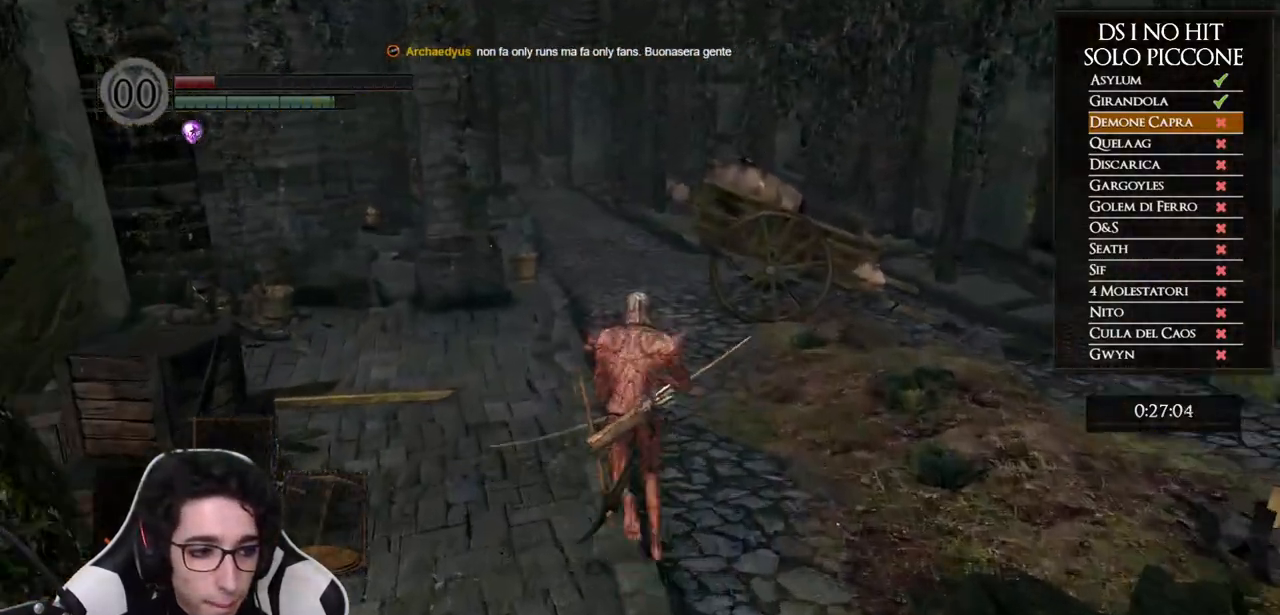
{"buttons": ["B"], "left_stick": "up", "right_stick": "center", "events": []}
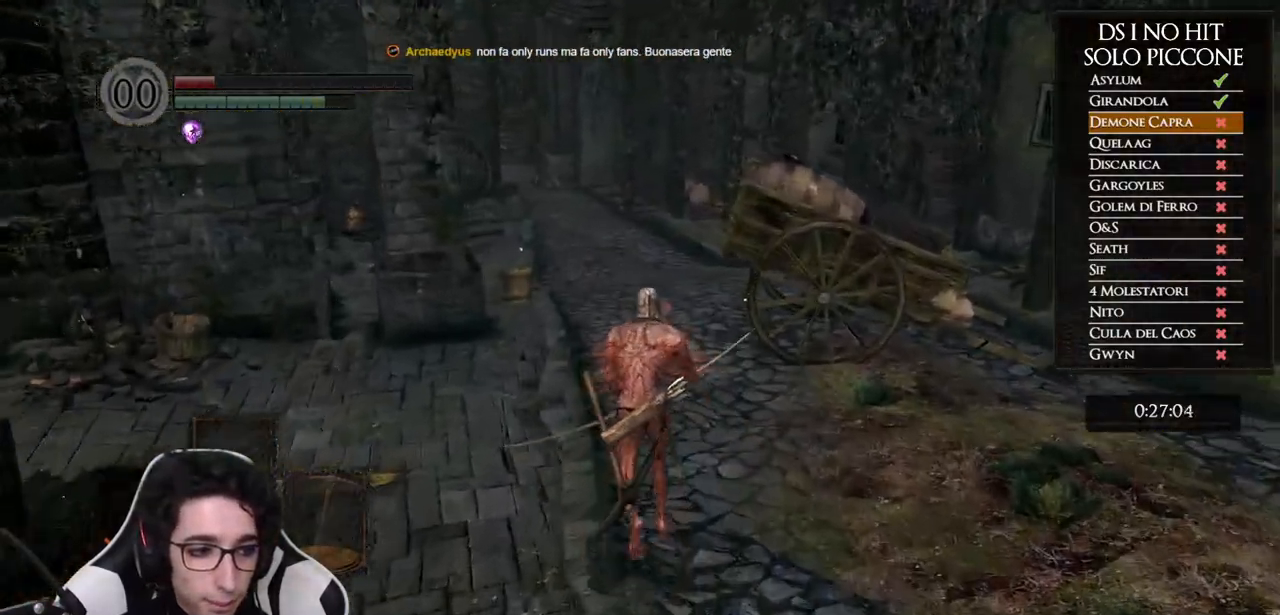
{"buttons": ["B"], "left_stick": "up", "right_stick": "center", "events": []}
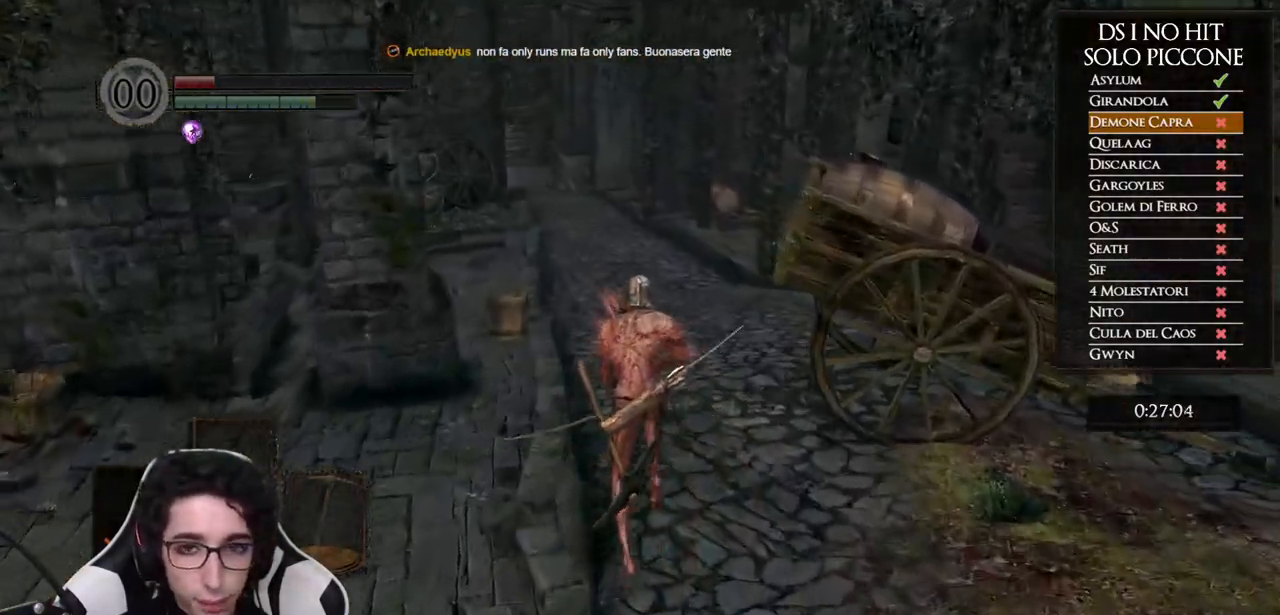
{"buttons": ["B"], "left_stick": "up", "right_stick": "center", "events": []}
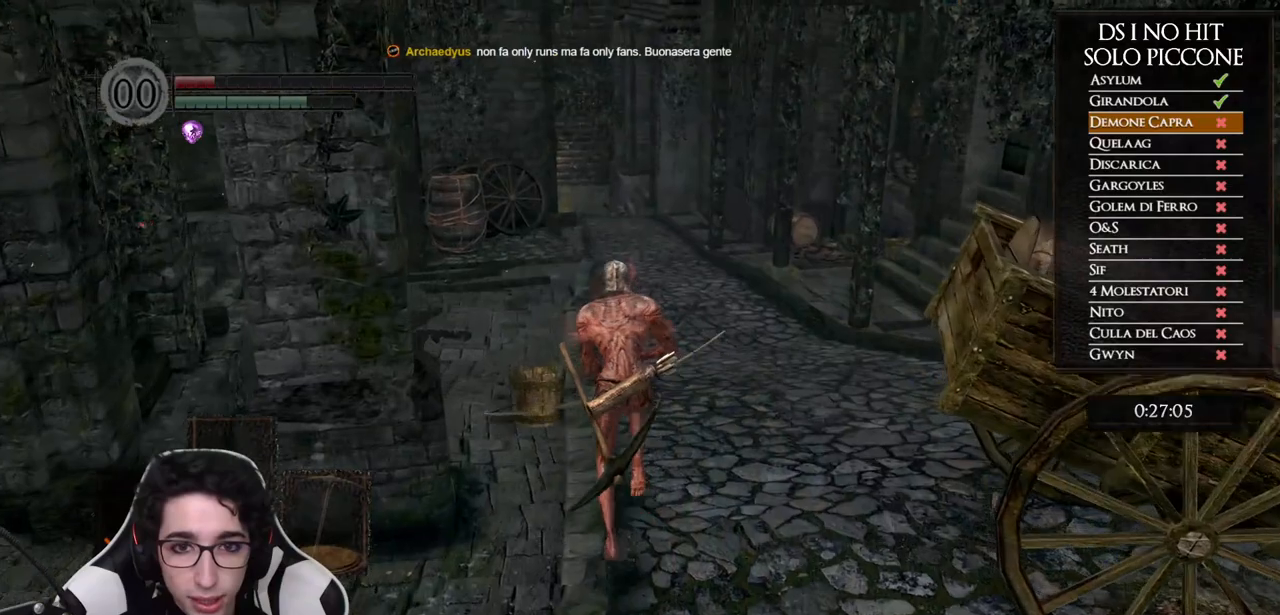
{"buttons": ["B"], "left_stick": "up", "right_stick": "center", "events": []}
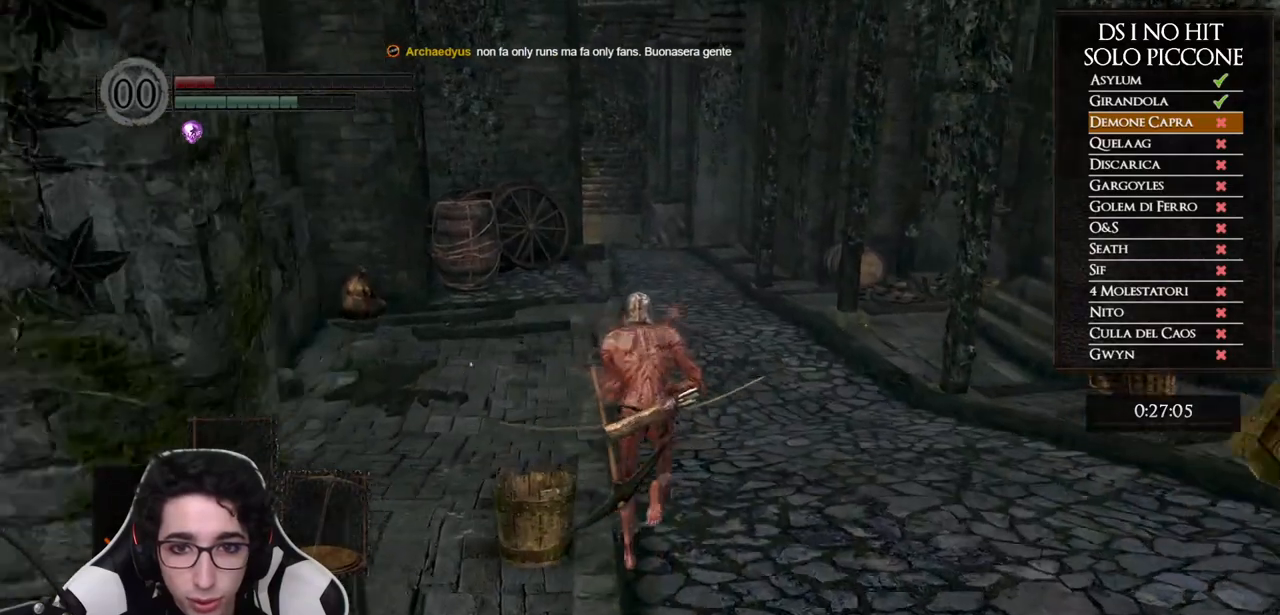
{"buttons": ["B"], "left_stick": "up", "right_stick": "center", "events": []}
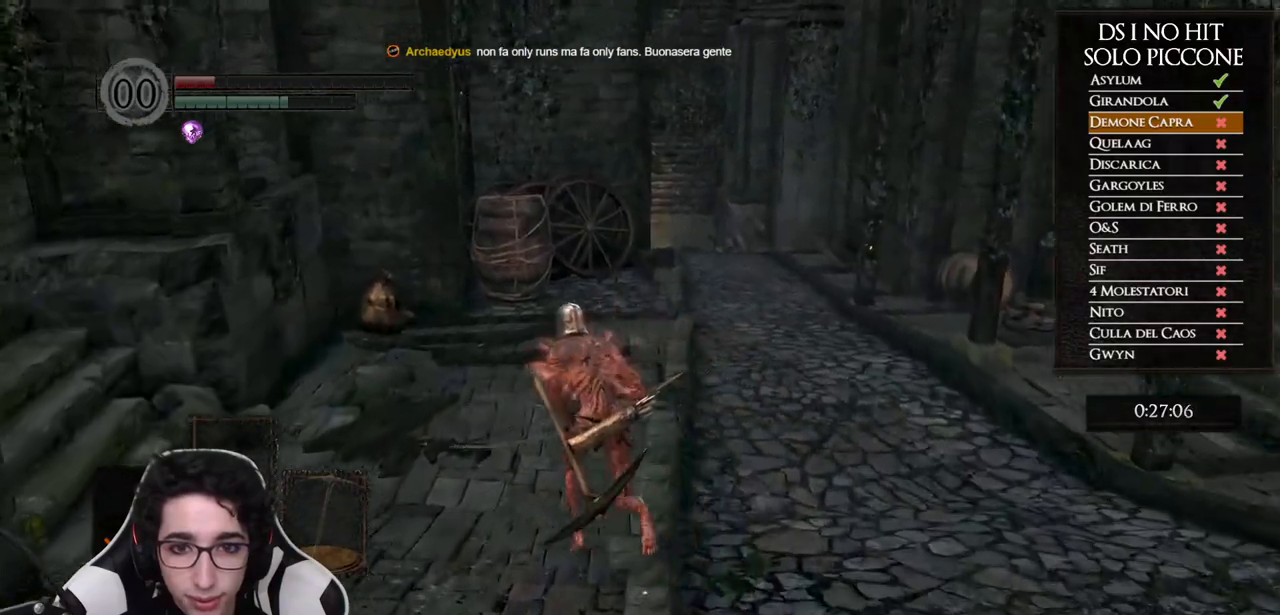
{"buttons": [], "left_stick": "up", "right_stick": "center", "events": [[500, "B", "up"]]}
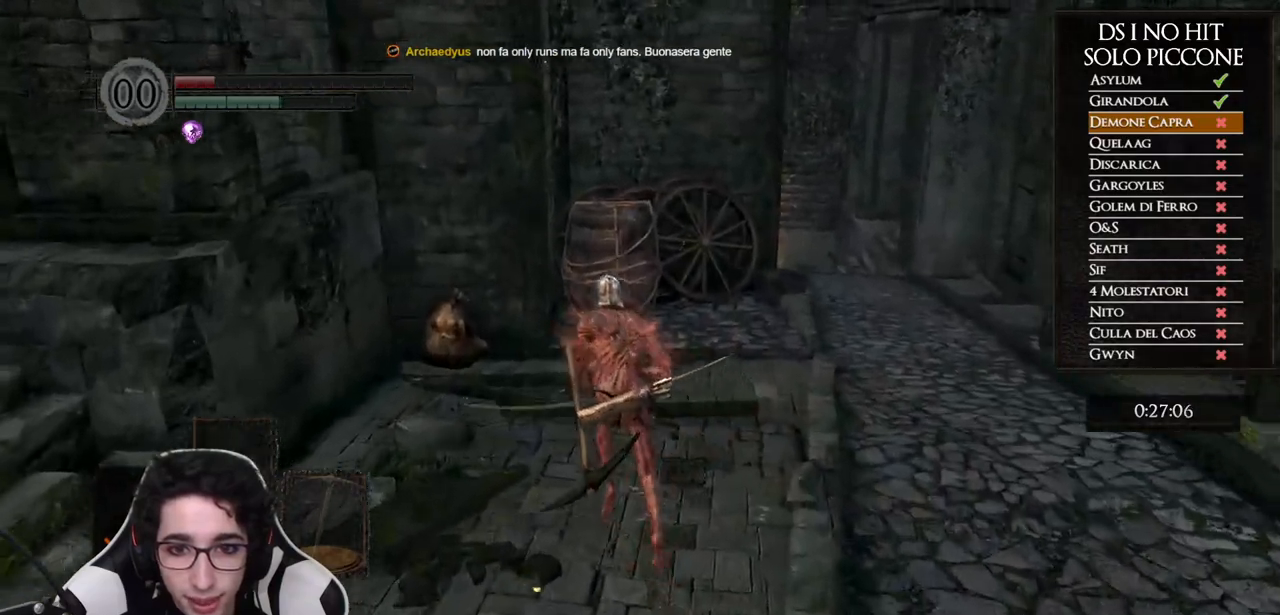
{"buttons": [], "left_stick": "center", "right_stick": "center", "events": [[150, "right_stick", "right"], [300, "left_stick", "center"], [500, "right_stick", "center"]]}
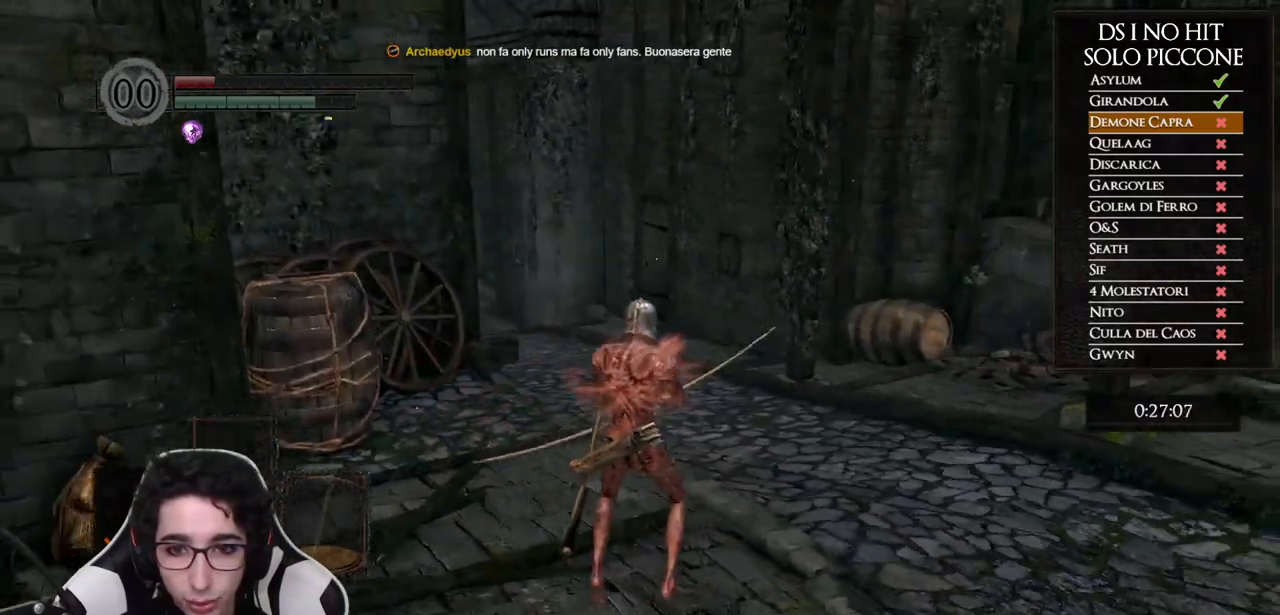
{"buttons": ["L1"], "left_stick": "center", "right_stick": "up", "events": [[433, "right_stick", "up"], [467, "L1", "down"]]}
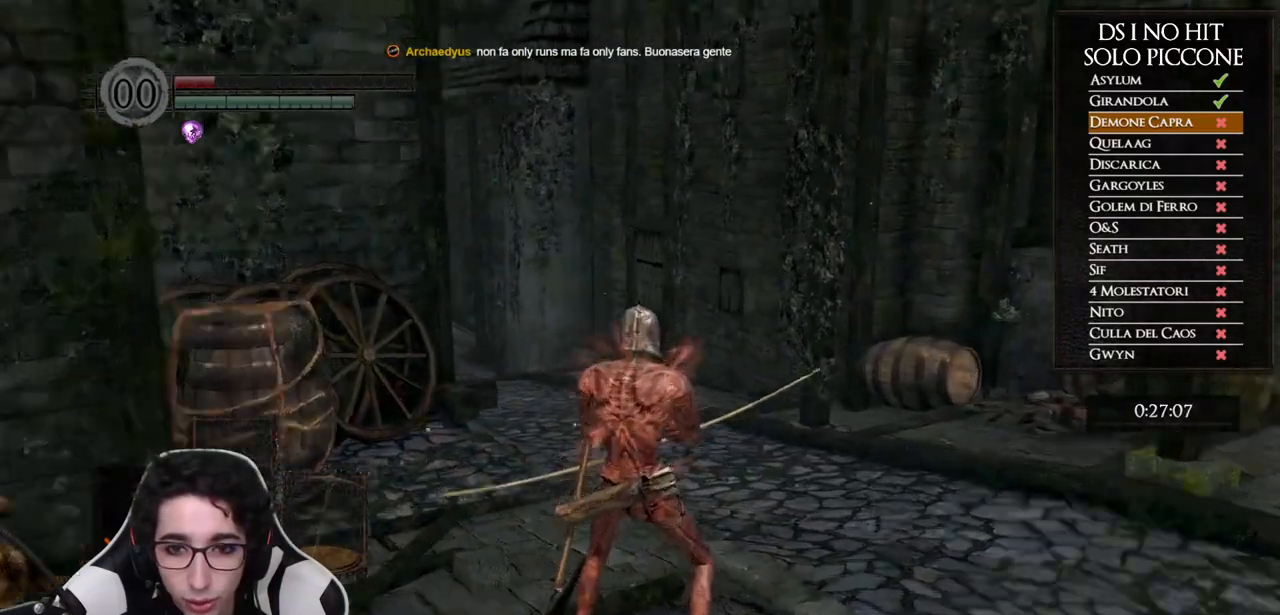
{"buttons": [], "left_stick": "center", "right_stick": "up", "events": [[67, "L1", "up"], [333, "right_stick", "center"], [467, "right_stick", "up"]]}
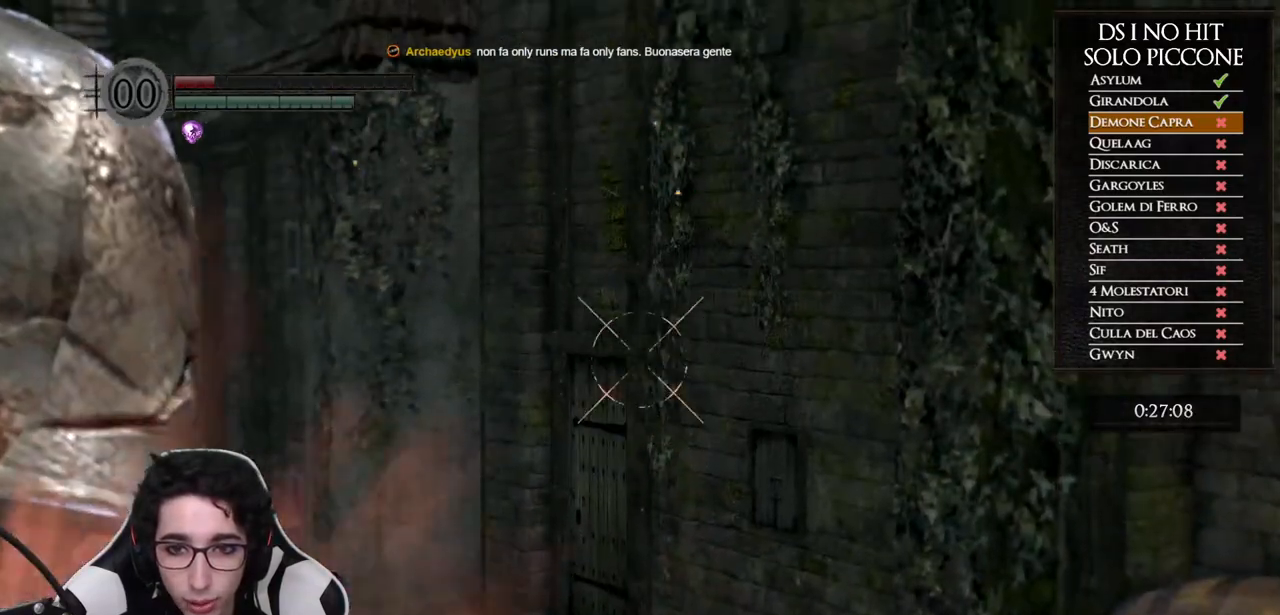
{"buttons": ["X"], "left_stick": "center", "right_stick": "center", "events": [[50, "right_stick", "center"], [383, "L1", "down"], [450, "X", "down"], [483, "L1", "up"]]}
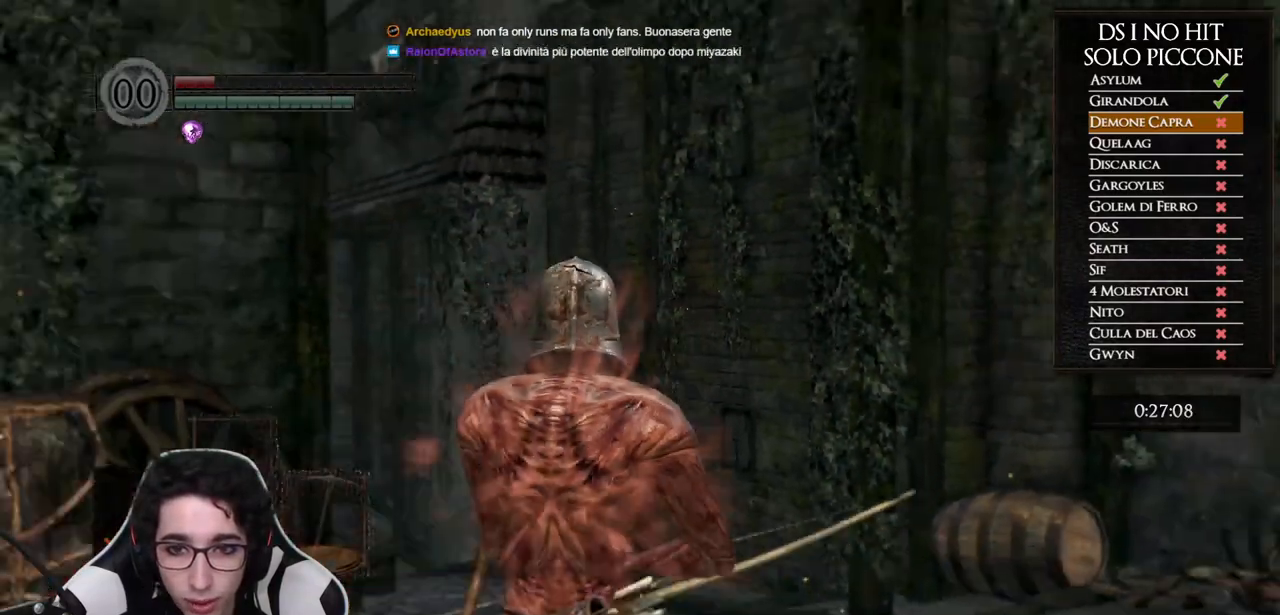
{"buttons": [], "left_stick": "center", "right_stick": "center", "events": [[33, "X", "up"], [83, "X", "down"], [183, "X", "up"], [217, "X", "down"], [333, "X", "up"]]}
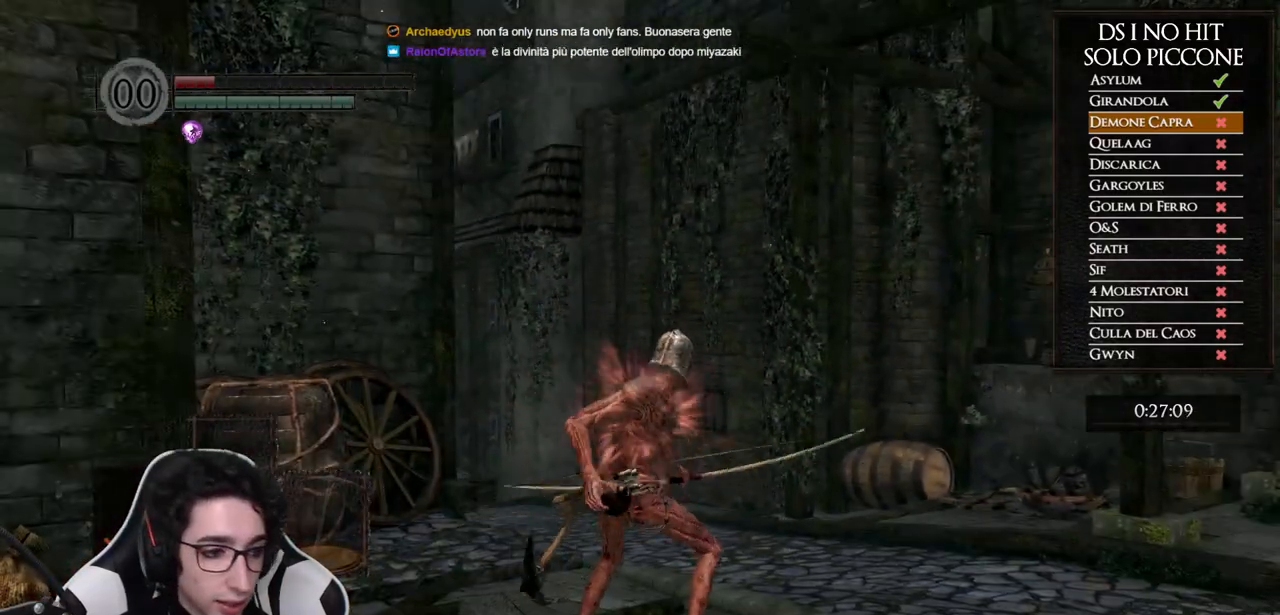
{"buttons": ["X"], "left_stick": "center", "right_stick": "center", "events": [[117, "X", "down"], [233, "X", "up"], [300, "X", "down"], [400, "X", "up"], [467, "X", "down"]]}
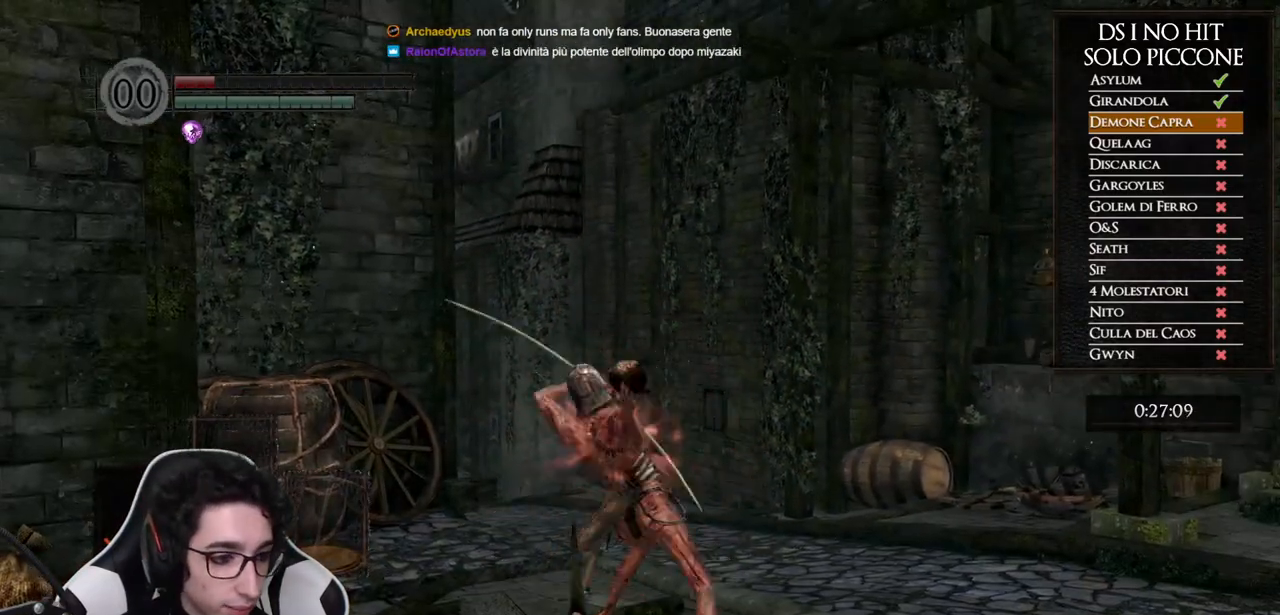
{"buttons": ["X"], "left_stick": "center", "right_stick": "center", "events": [[83, "X", "up"], [117, "X", "down"], [233, "X", "up"], [300, "X", "down"], [400, "X", "up"], [450, "X", "down"]]}
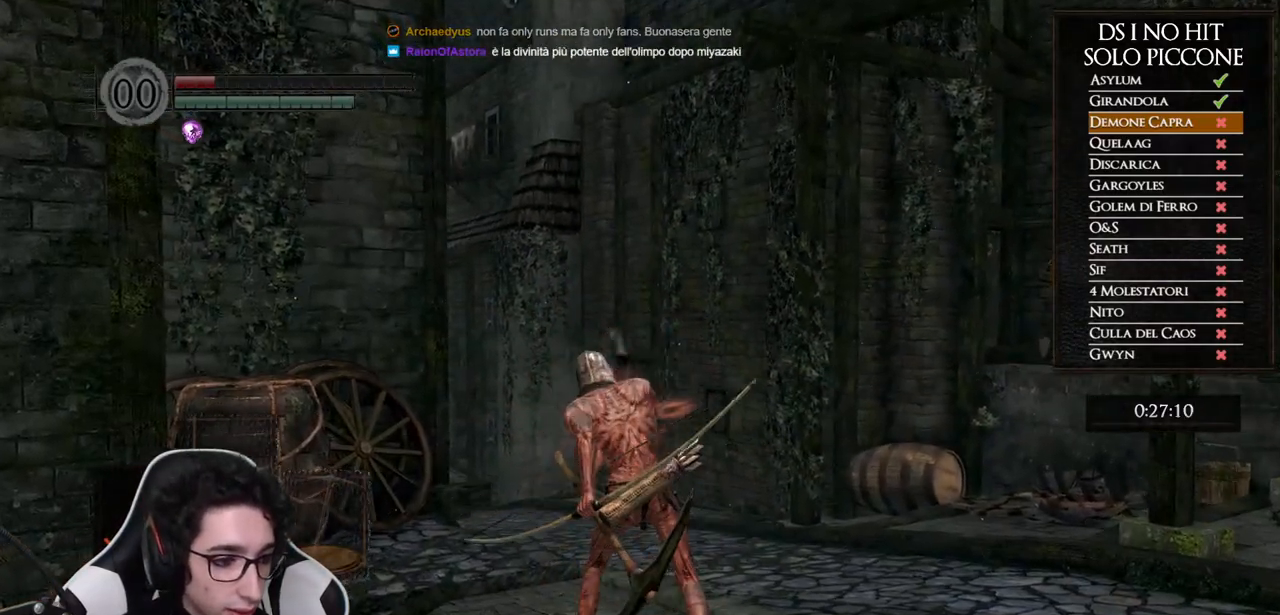
{"buttons": ["X"], "left_stick": "center", "right_stick": "center", "events": [[67, "X", "up"], [117, "X", "down"], [217, "X", "up"], [283, "X", "down"], [400, "X", "up"], [467, "X", "down"]]}
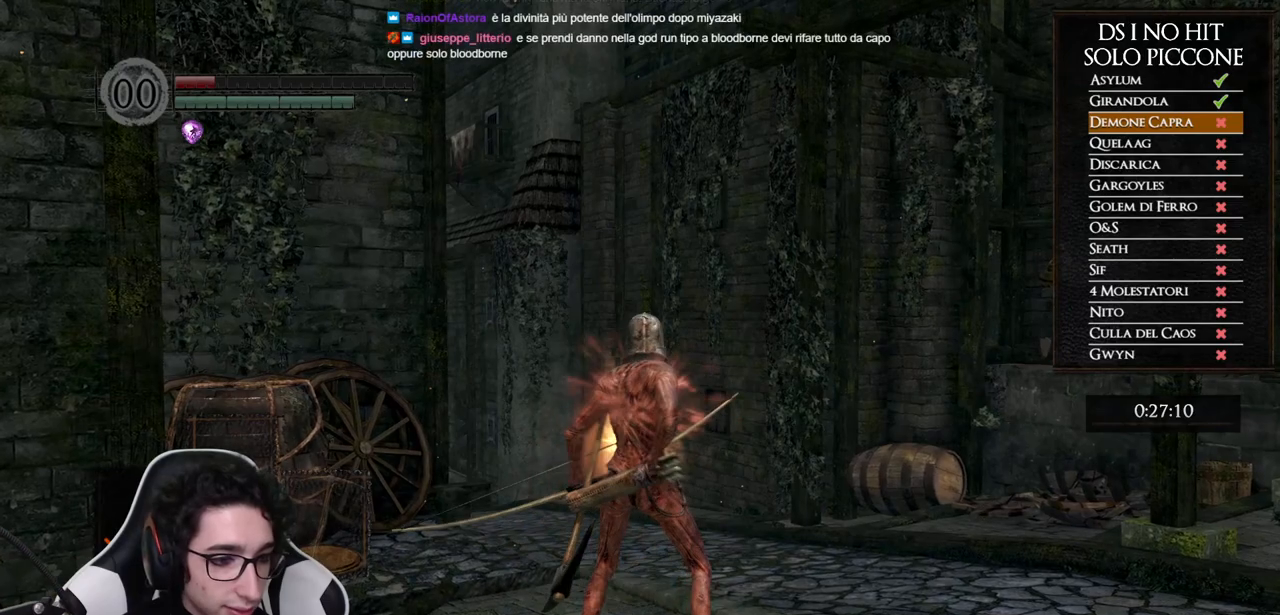
{"buttons": ["X"], "left_stick": "center", "right_stick": "center", "events": [[67, "X", "up"], [117, "X", "down"], [200, "X", "up"], [267, "X", "down"], [367, "X", "up"], [417, "X", "down"]]}
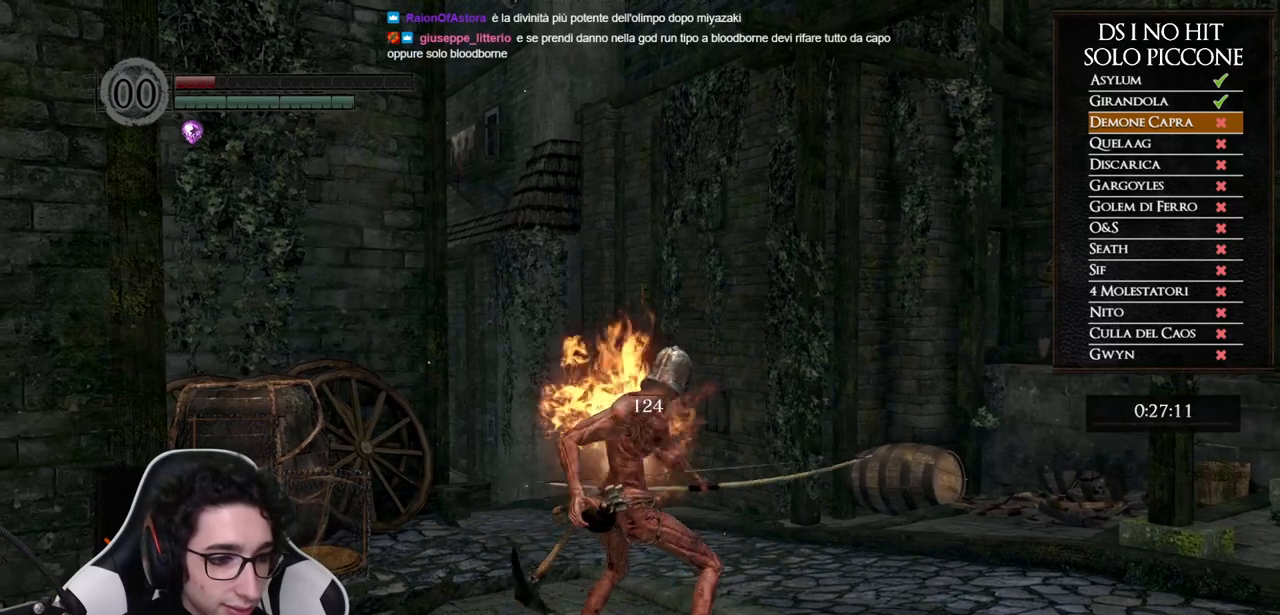
{"buttons": [], "left_stick": "center", "right_stick": "center", "events": [[17, "X", "up"]]}
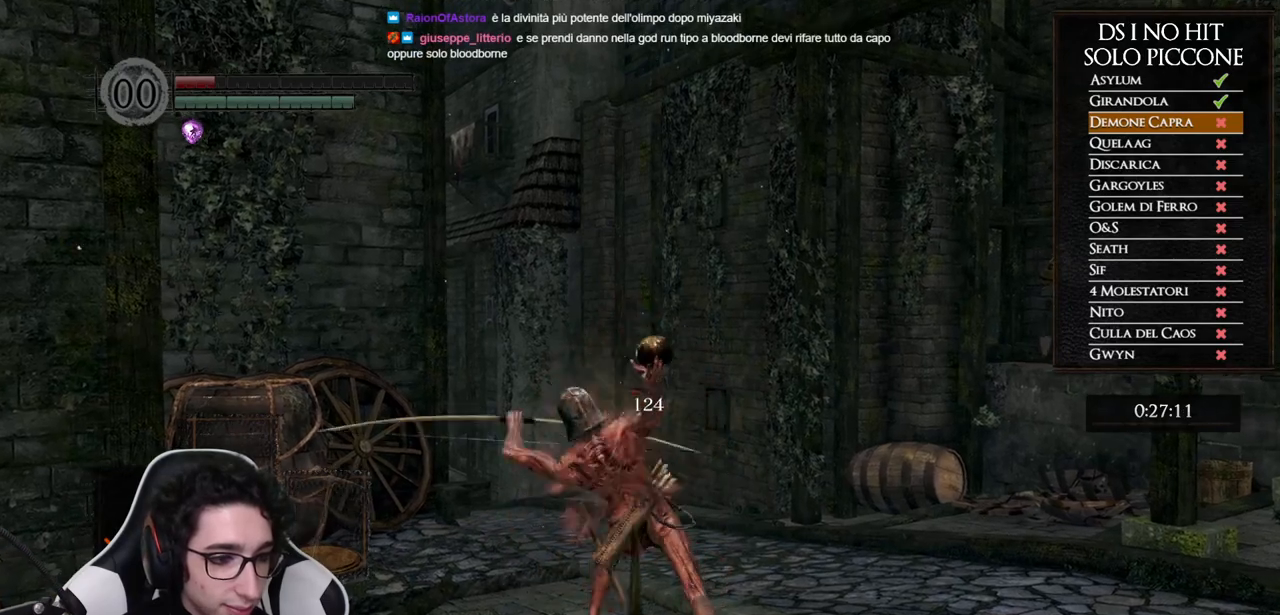
{"buttons": [], "left_stick": "center", "right_stick": "down-left", "events": [[417, "right_stick", "down-left"]]}
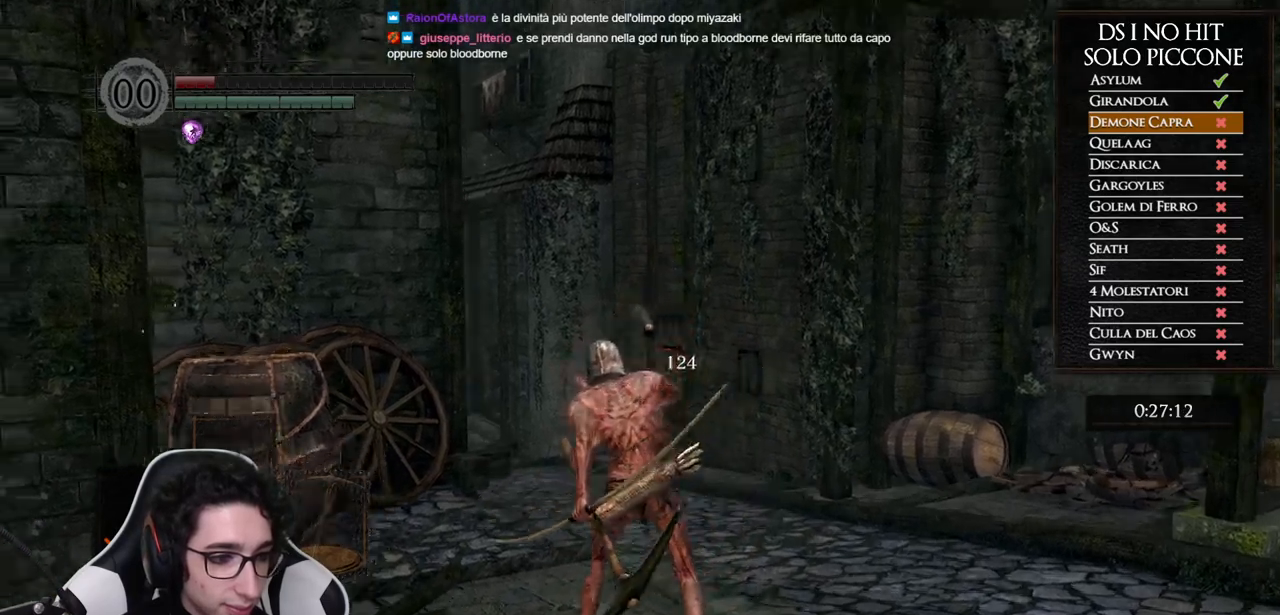
{"buttons": ["B"], "left_stick": "up-right", "right_stick": "center", "events": [[167, "right_stick", "center"], [233, "left_stick", "up-right"], [367, "B", "down"]]}
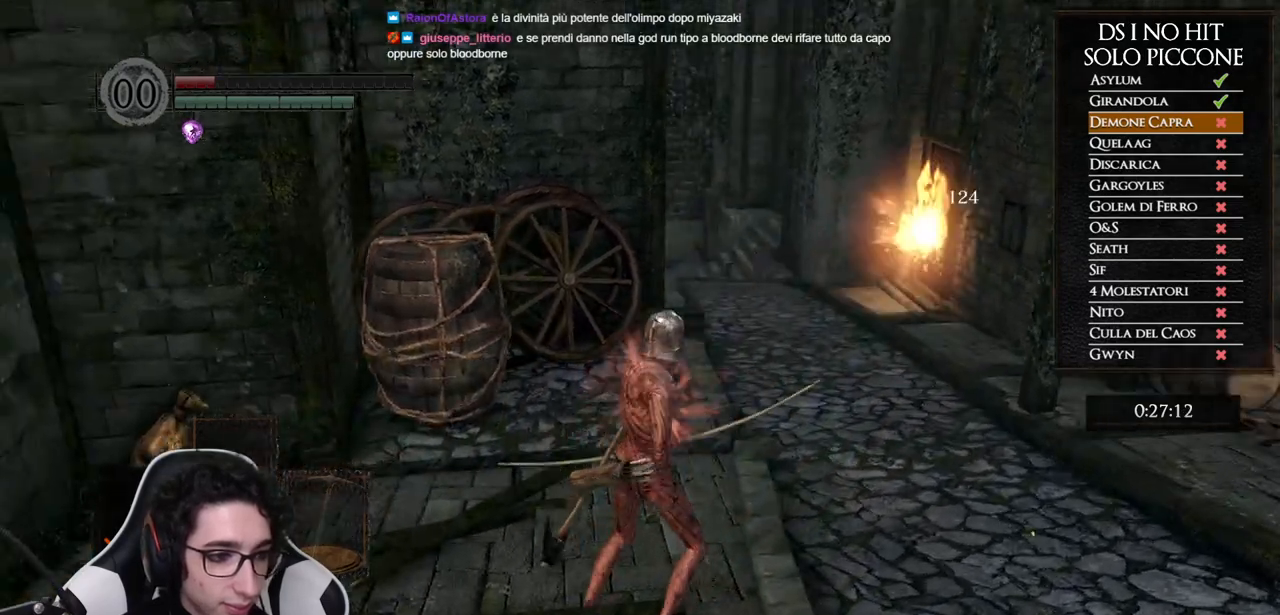
{"buttons": ["B"], "left_stick": "up", "right_stick": "center", "events": [[467, "left_stick", "up"]]}
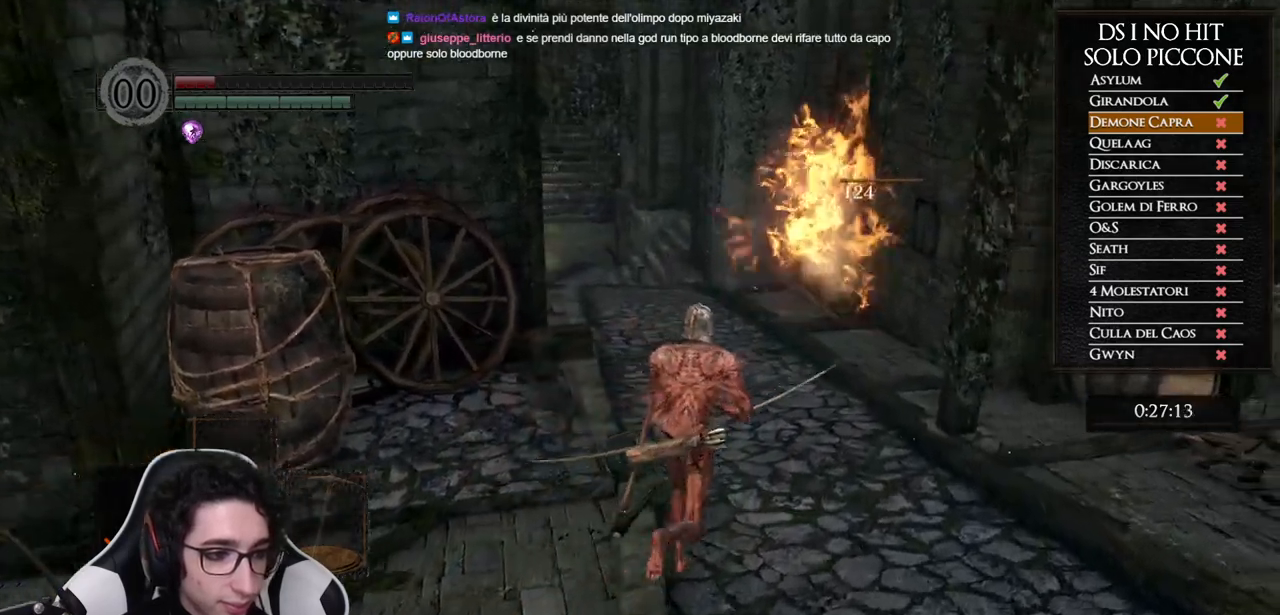
{"buttons": ["B"], "left_stick": "up", "right_stick": "center", "events": []}
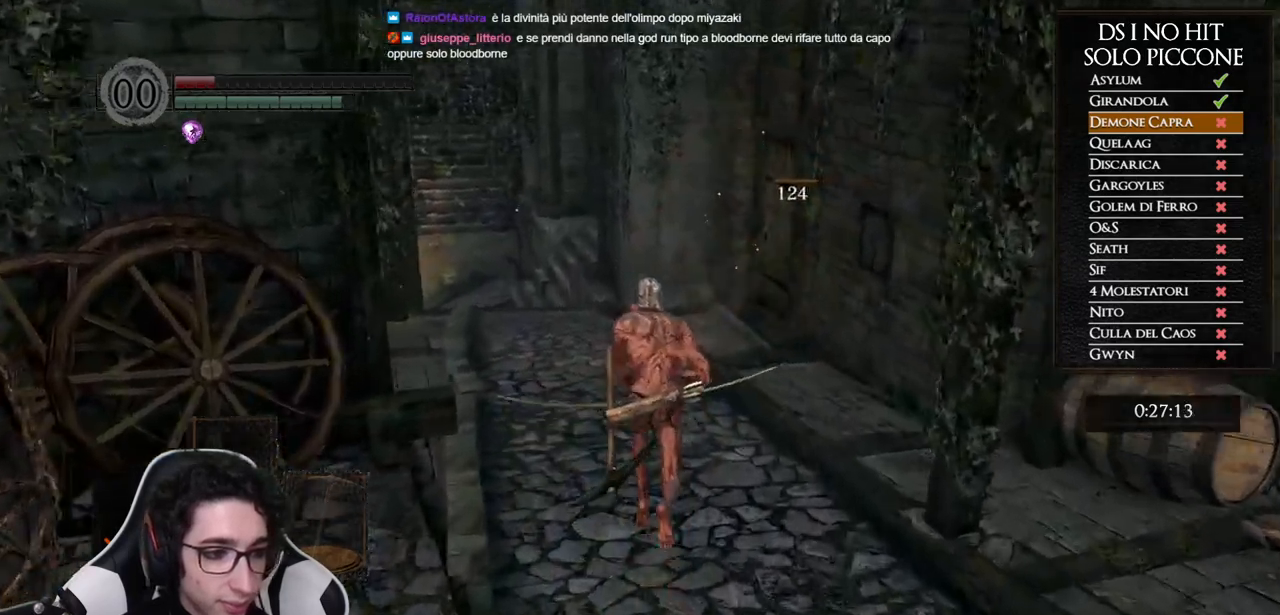
{"buttons": ["B"], "left_stick": "up", "right_stick": "center", "events": []}
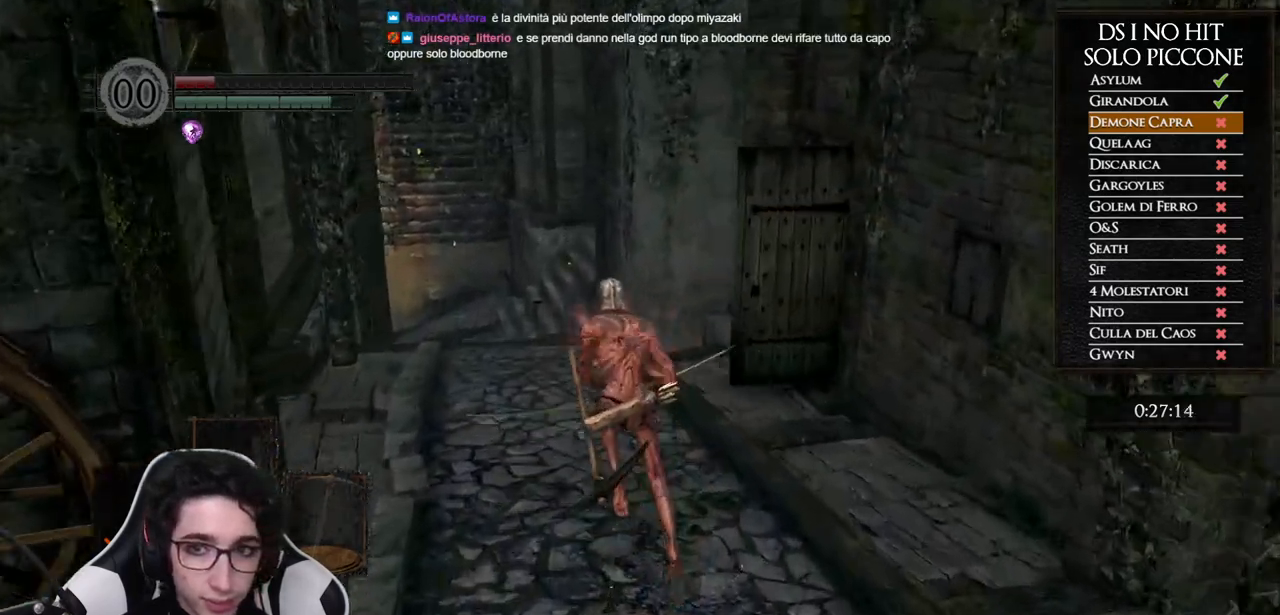
{"buttons": ["B"], "left_stick": "up", "right_stick": "center", "events": []}
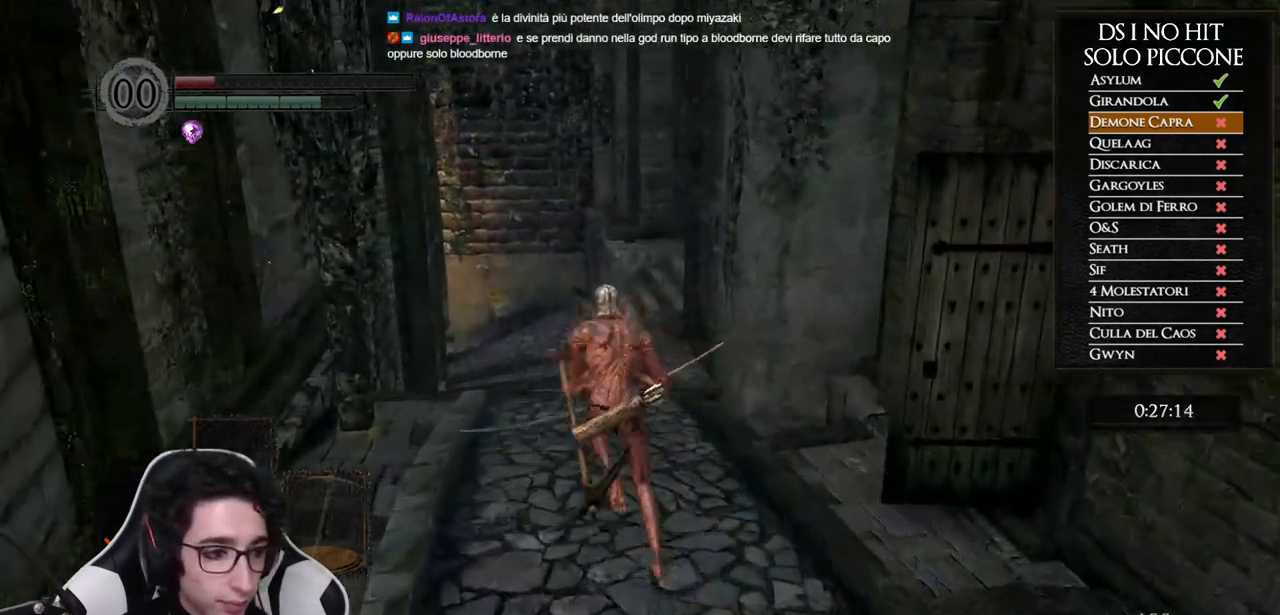
{"buttons": ["B"], "left_stick": "up", "right_stick": "center", "events": []}
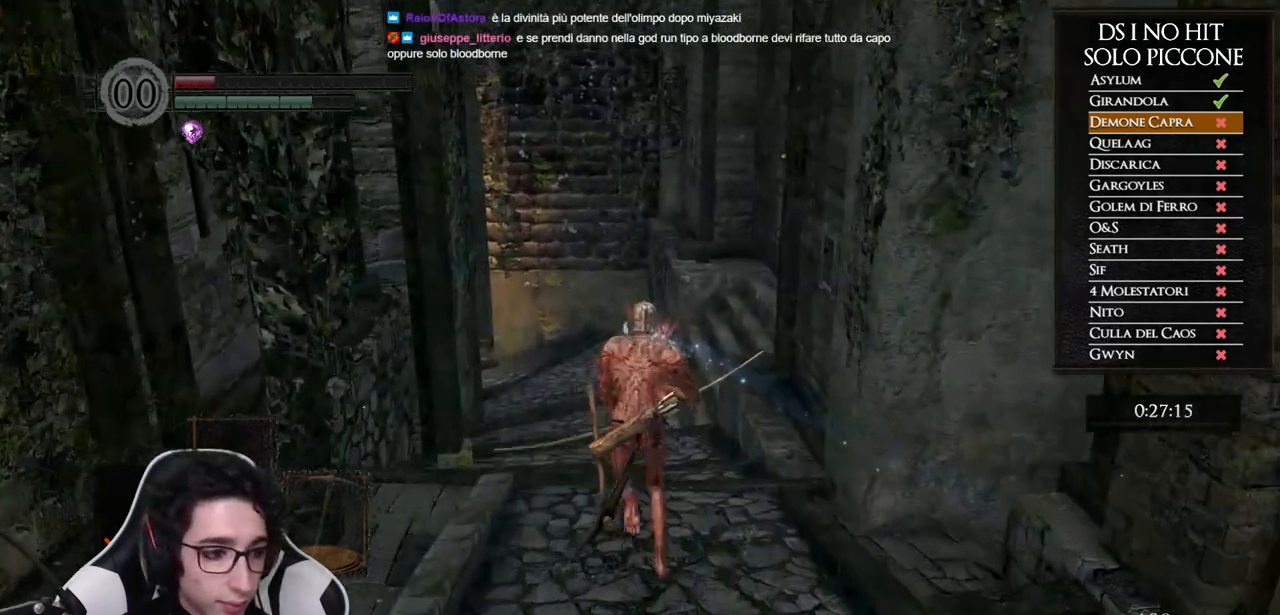
{"buttons": ["B"], "left_stick": "up", "right_stick": "center", "events": []}
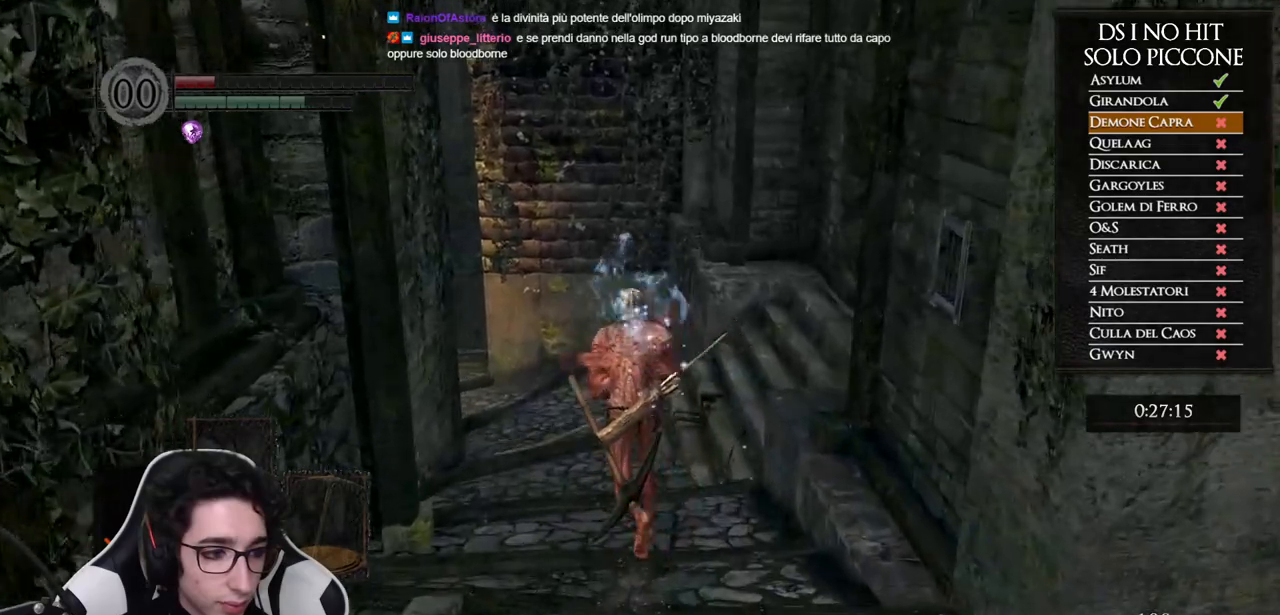
{"buttons": [], "left_stick": "up", "right_stick": "center", "events": [[217, "B", "up"], [367, "right_stick", "down-left"], [500, "right_stick", "center"]]}
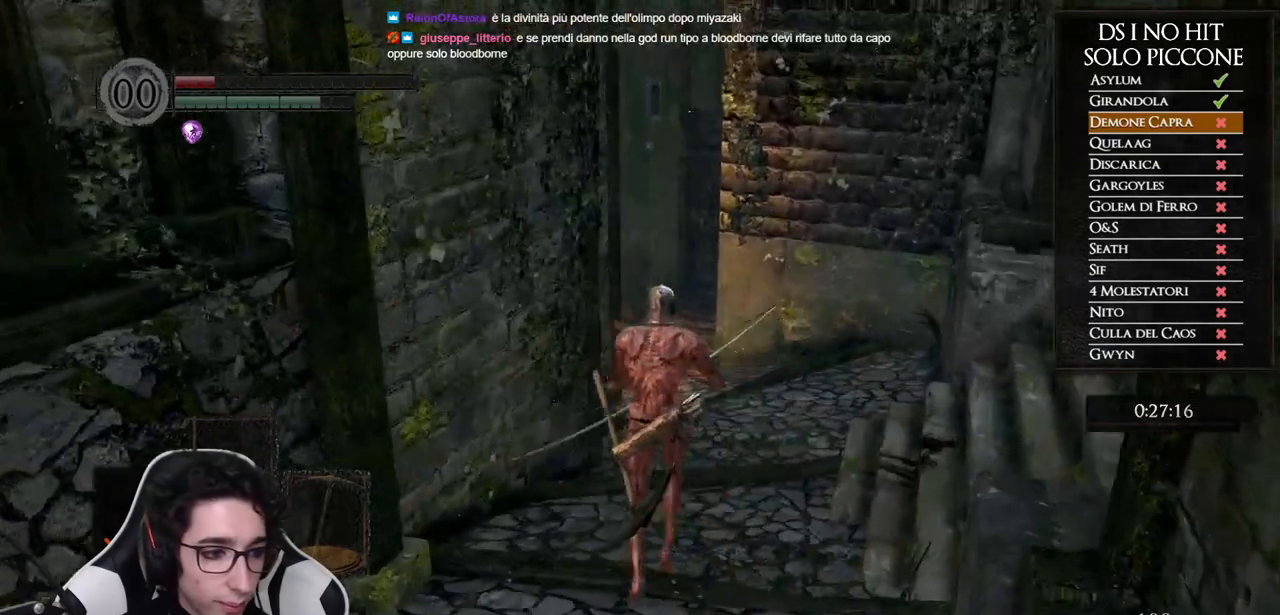
{"buttons": ["B"], "left_stick": "up", "right_stick": "center", "events": [[67, "B", "down"]]}
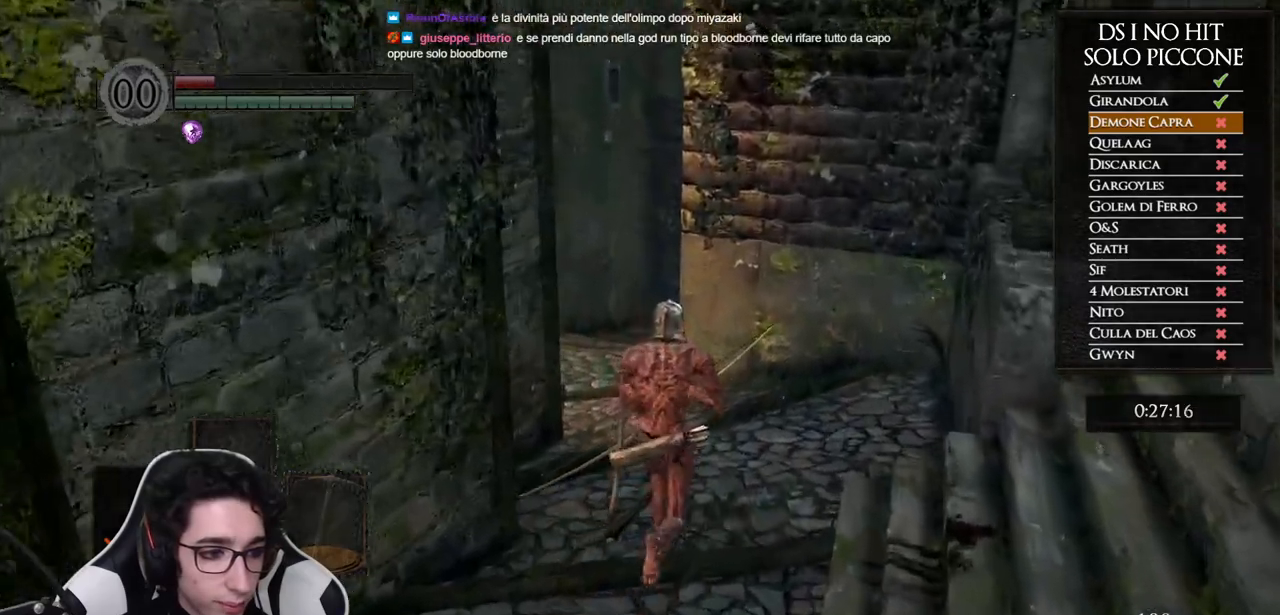
{"buttons": ["B"], "left_stick": "up", "right_stick": "center", "events": []}